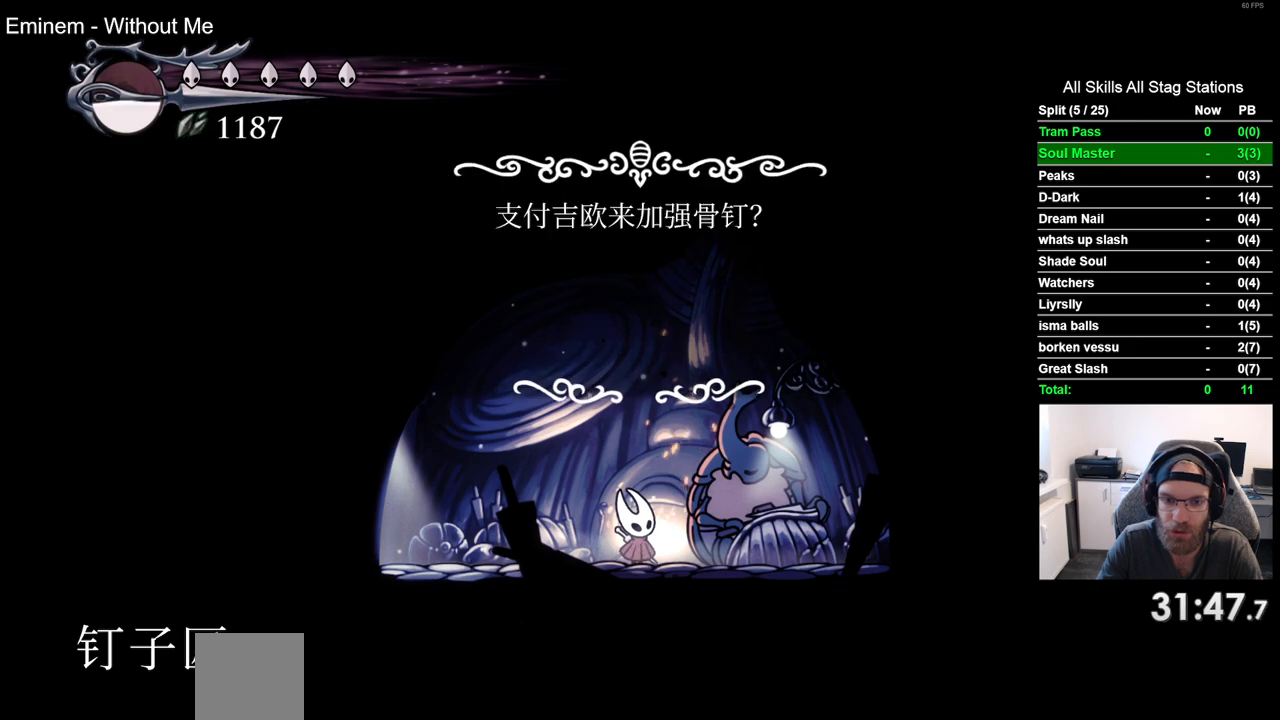
Gameplay with a controller (PlayStation layout); each line is a JSON object with the inputs held at the frame after it. "events" lists button and stick changes between this image and that frame as [ms after this image, input, new state], when the widget could be followed in between. Not read: L3 R3.
{"buttons": ["CROSS"], "left_stick": "center", "right_stick": "center", "events": [[317, "DPAD_LEFT", "down"], [433, "DPAD_LEFT", "up"], [483, "CROSS", "down"]]}
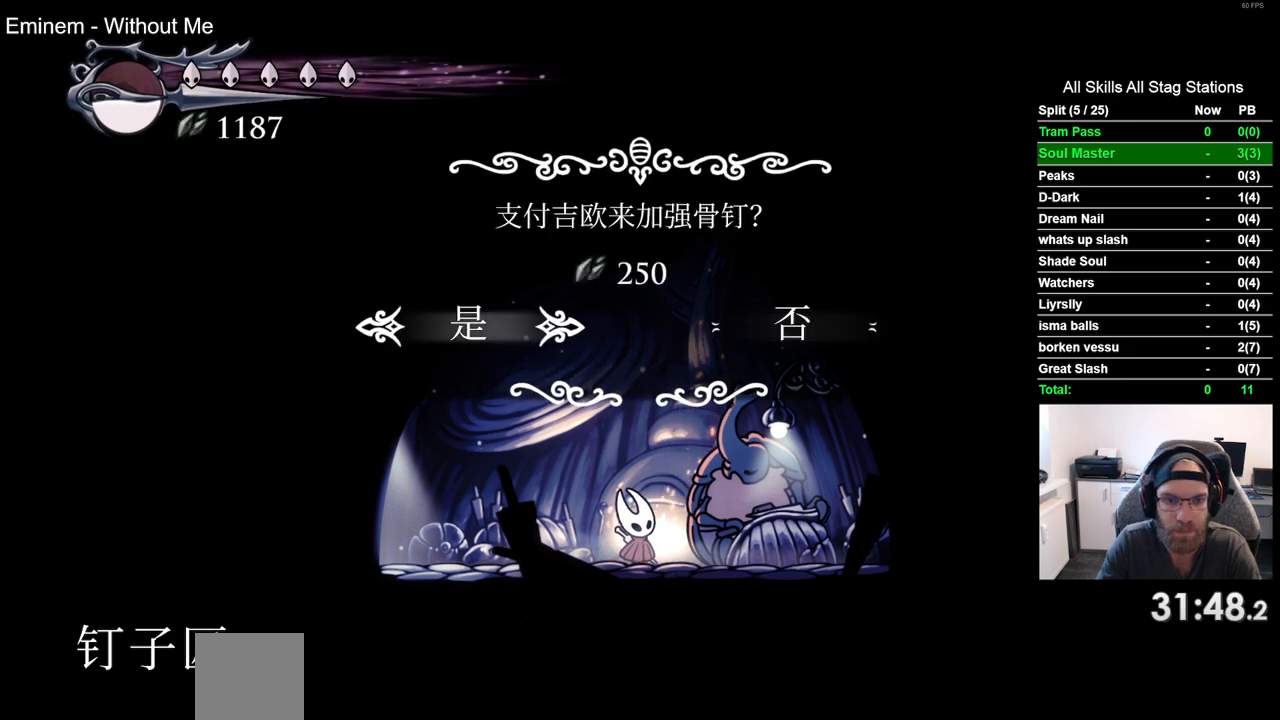
{"buttons": ["CROSS"], "left_stick": "center", "right_stick": "center", "events": [[100, "CROSS", "up"], [217, "CROSS", "down"], [317, "CROSS", "up"], [433, "CROSS", "down"]]}
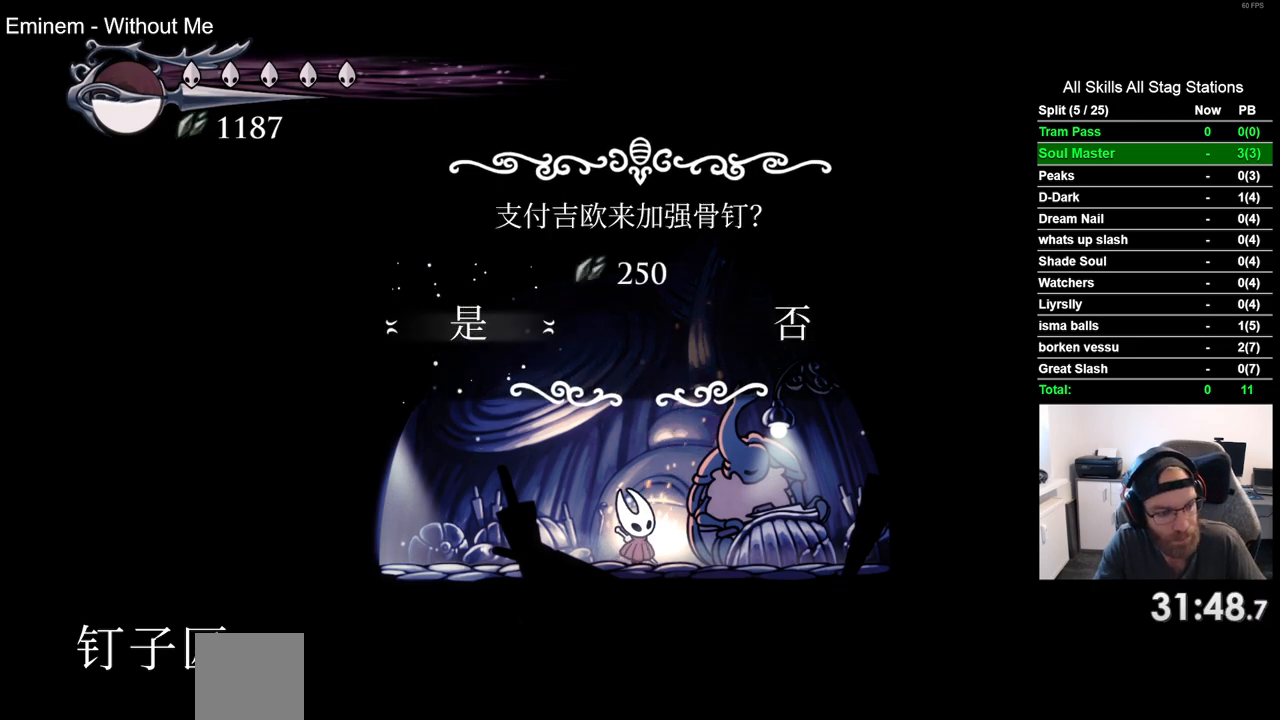
{"buttons": ["CROSS"], "left_stick": "center", "right_stick": "center", "events": [[67, "CROSS", "up"], [183, "CROSS", "down"], [317, "CROSS", "up"], [450, "CROSS", "down"]]}
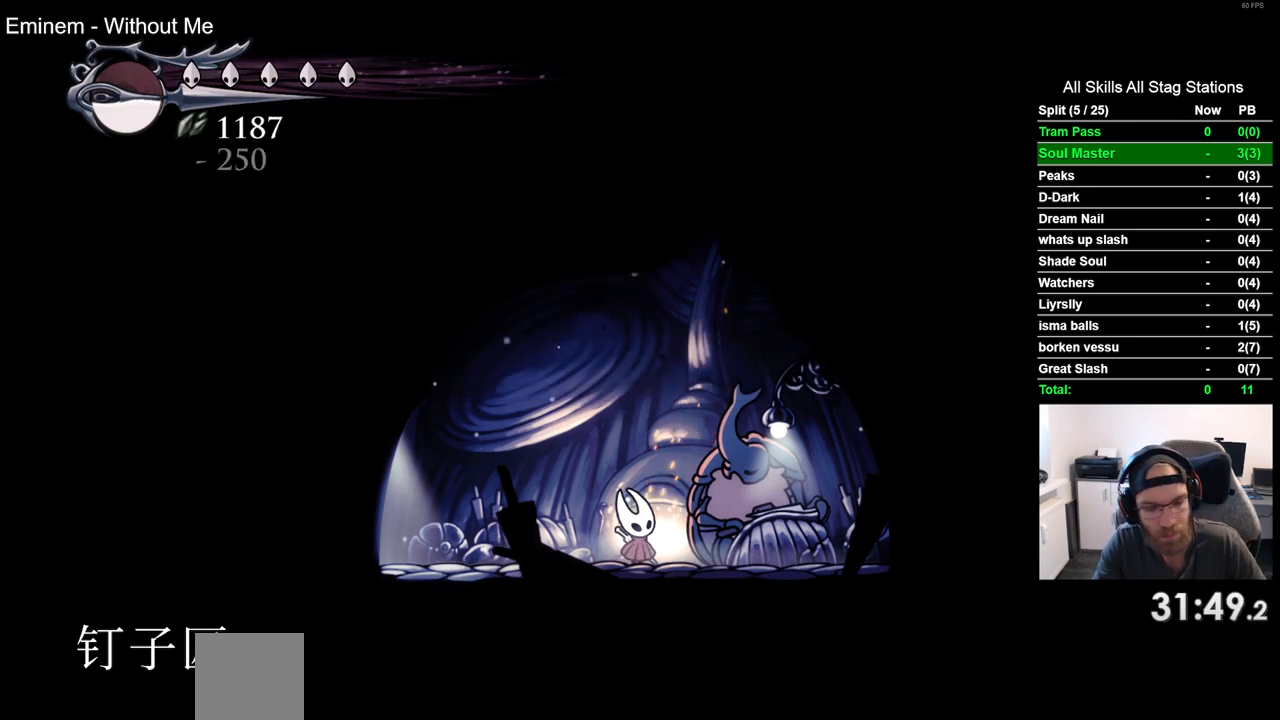
{"buttons": ["CROSS"], "left_stick": "center", "right_stick": "center", "events": [[67, "CROSS", "up"], [183, "CROSS", "down"], [317, "CROSS", "up"], [417, "CROSS", "down"]]}
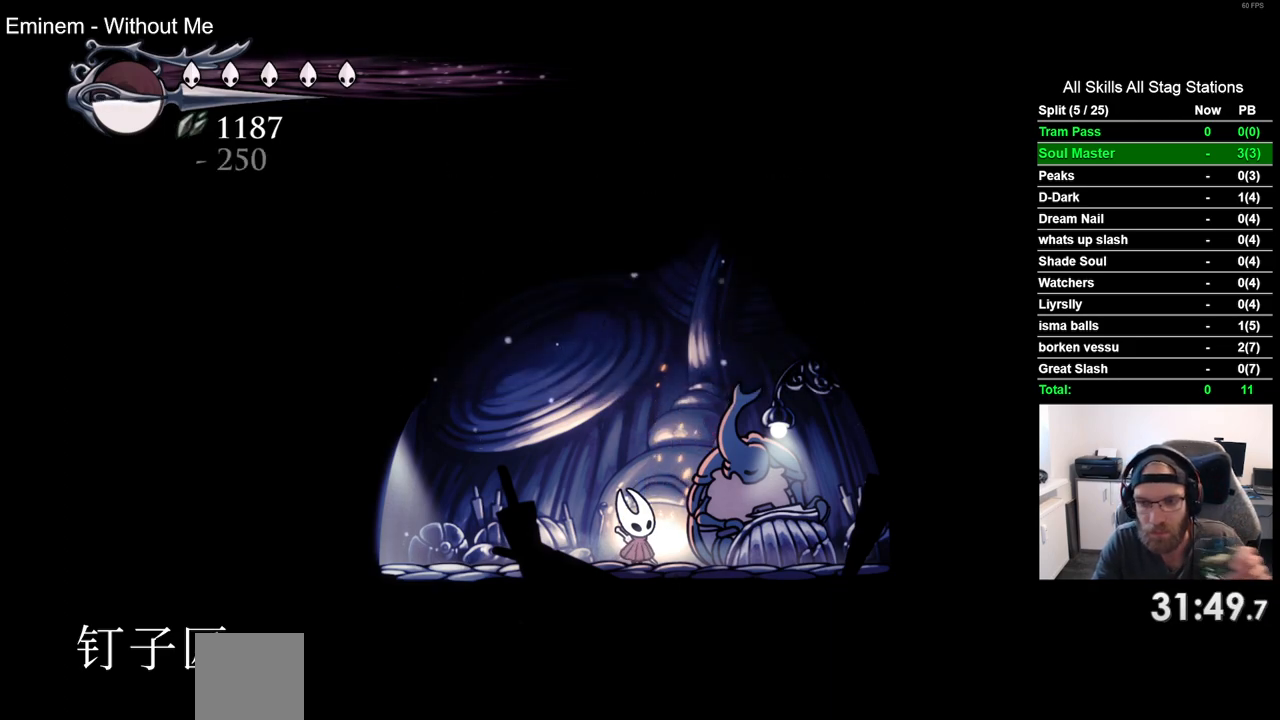
{"buttons": ["CROSS"], "left_stick": "center", "right_stick": "center", "events": [[50, "CROSS", "up"], [183, "CROSS", "down"], [300, "CROSS", "up"], [417, "CROSS", "down"]]}
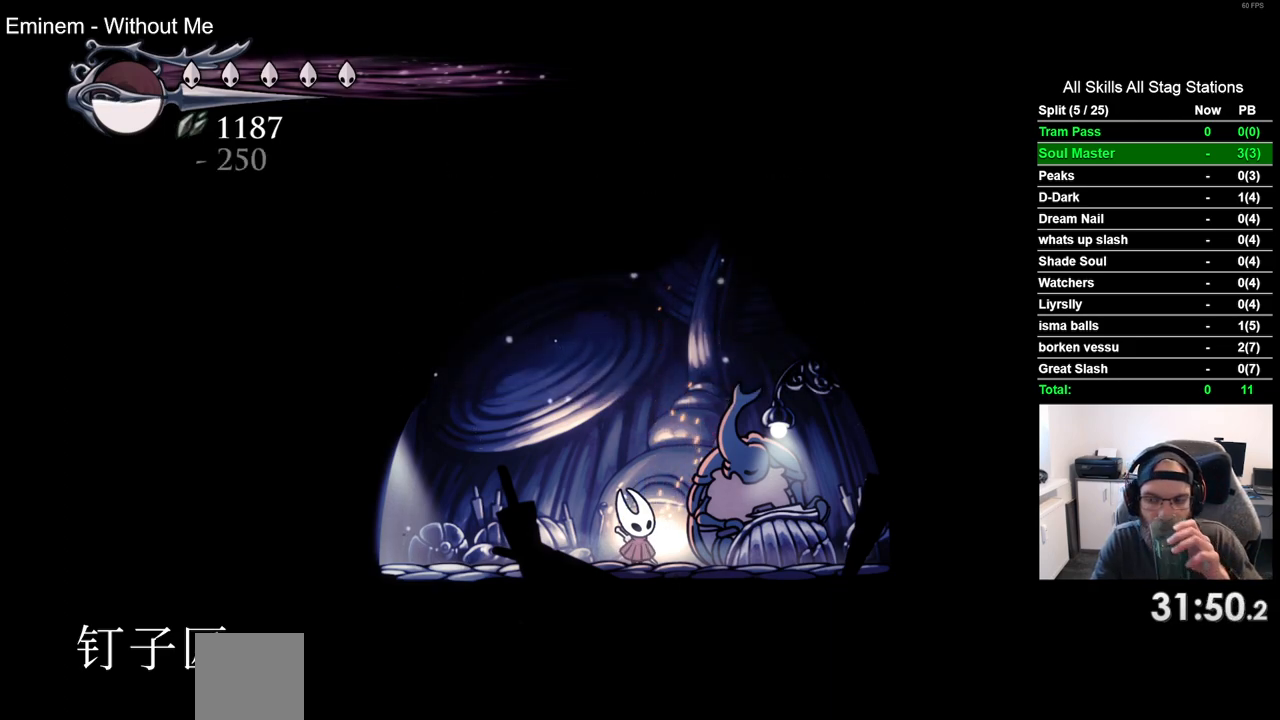
{"buttons": ["CROSS"], "left_stick": "center", "right_stick": "center", "events": [[50, "CROSS", "up"], [183, "CROSS", "down"], [317, "CROSS", "up"], [450, "CROSS", "down"]]}
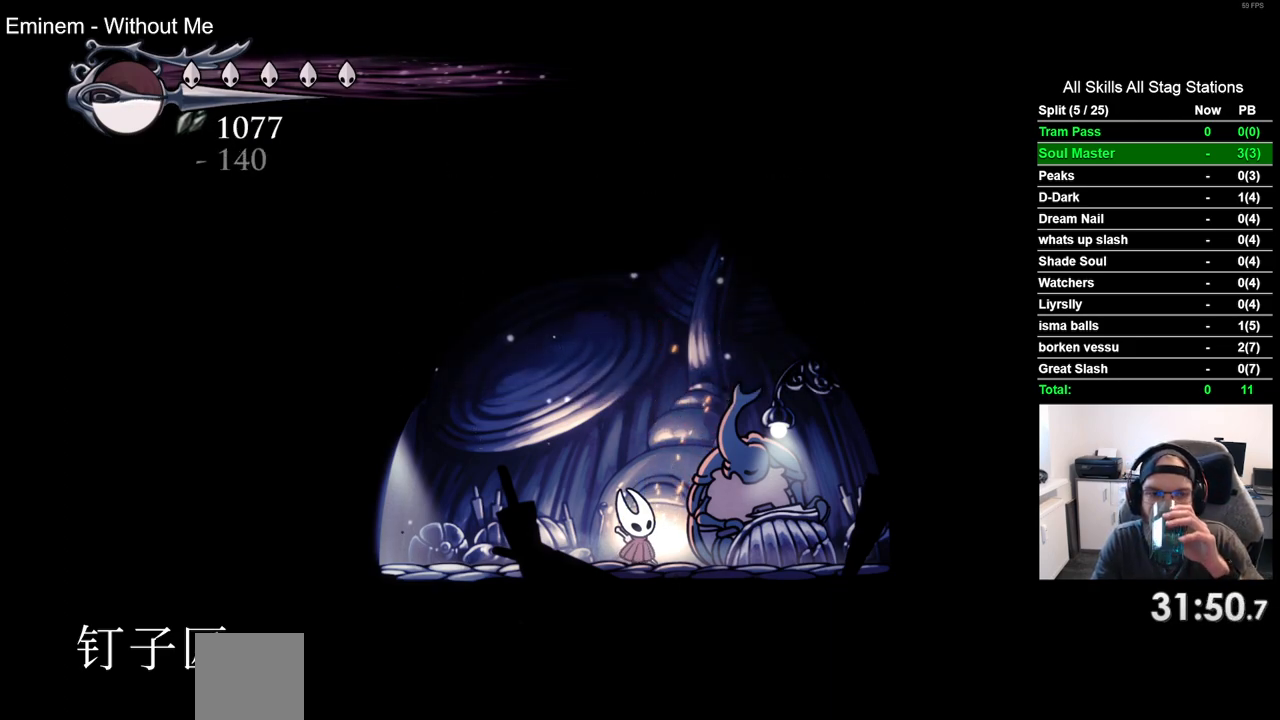
{"buttons": ["CROSS"], "left_stick": "center", "right_stick": "center", "events": [[67, "CROSS", "up"], [183, "CROSS", "down"], [317, "CROSS", "up"], [433, "CROSS", "down"]]}
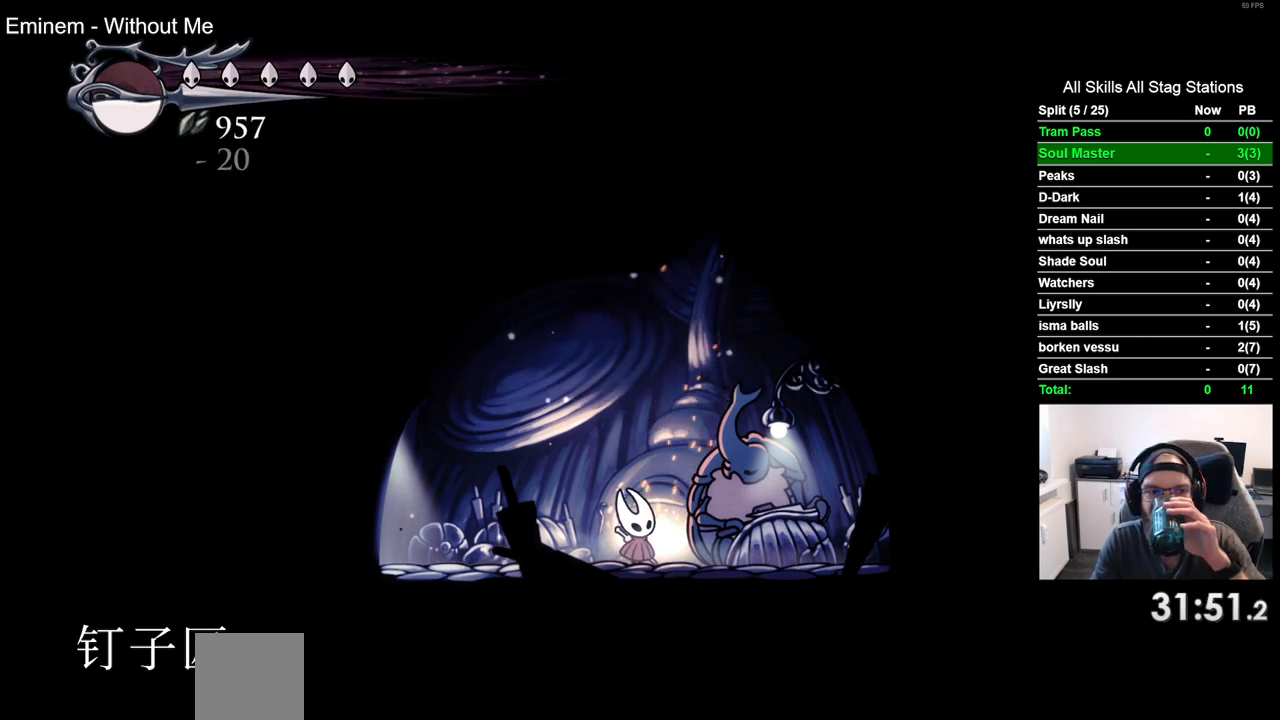
{"buttons": ["CROSS"], "left_stick": "center", "right_stick": "center", "events": [[67, "CROSS", "up"], [200, "CROSS", "down"], [300, "CROSS", "up"], [433, "CROSS", "down"]]}
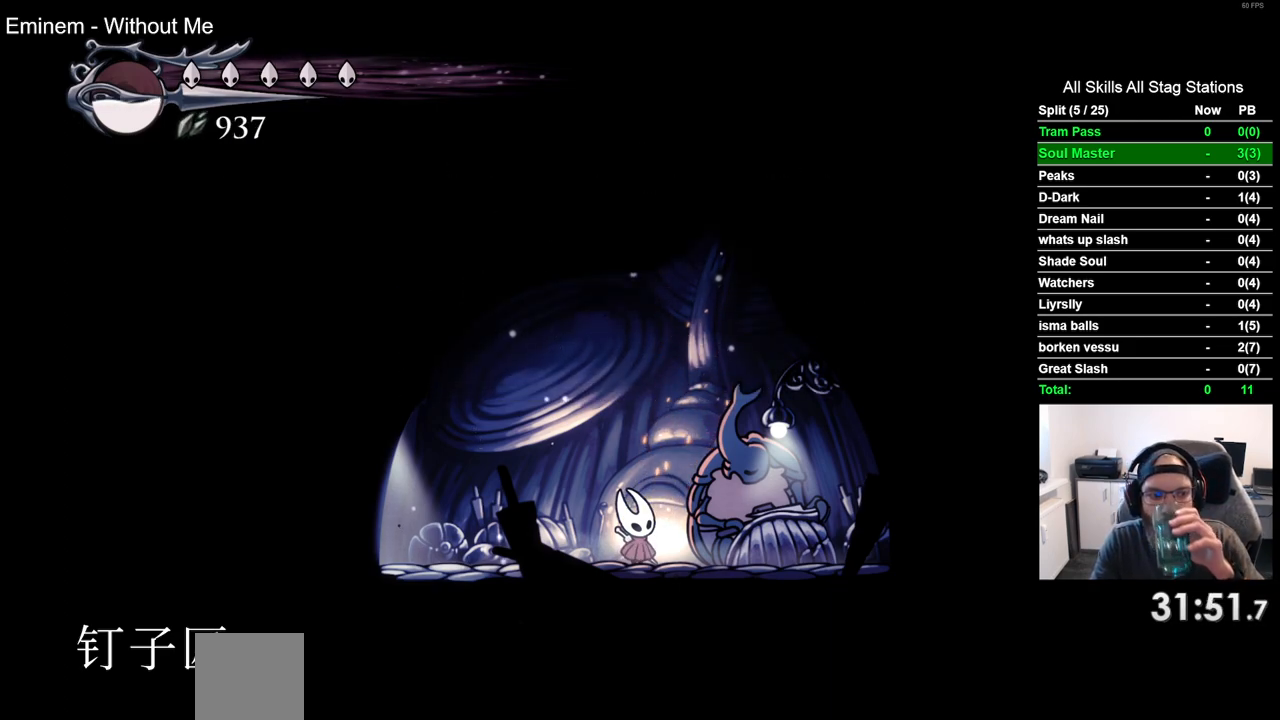
{"buttons": ["CROSS"], "left_stick": "center", "right_stick": "center", "events": [[67, "CROSS", "up"], [183, "CROSS", "down"], [317, "CROSS", "up"], [450, "CROSS", "down"]]}
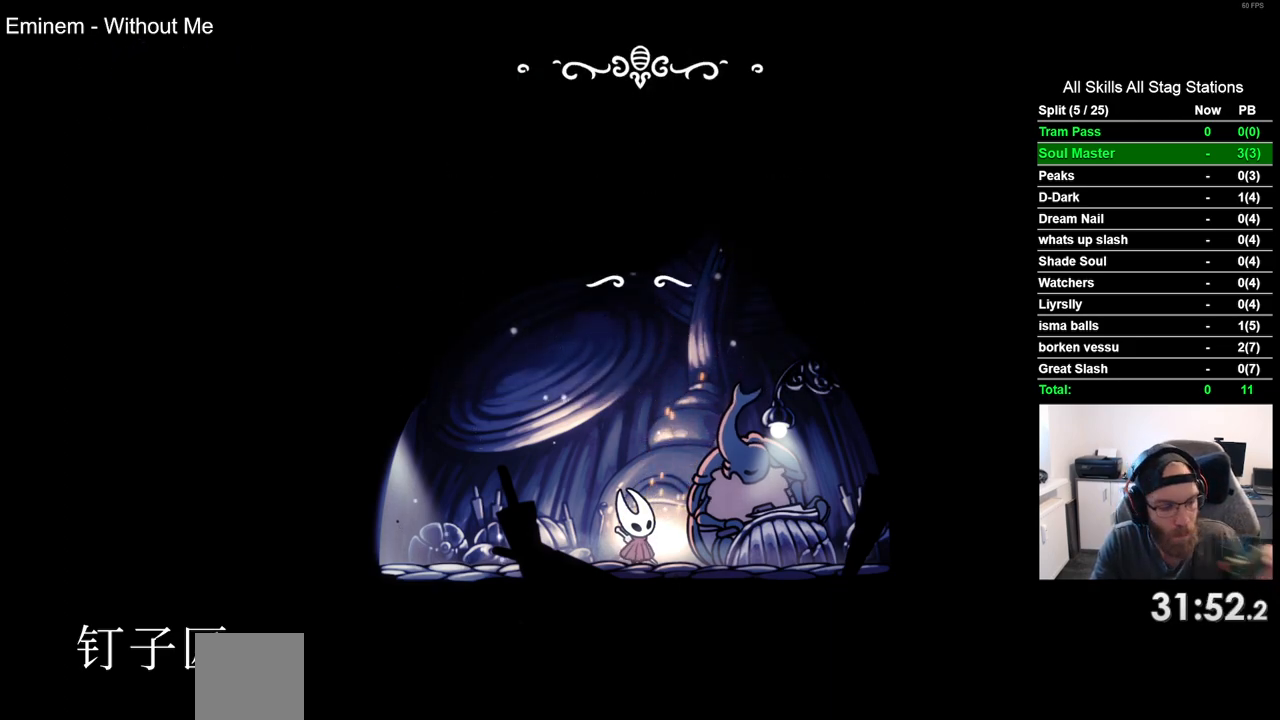
{"buttons": ["CROSS"], "left_stick": "center", "right_stick": "center", "events": [[67, "CROSS", "up"], [200, "CROSS", "down"], [317, "CROSS", "up"], [433, "CROSS", "down"]]}
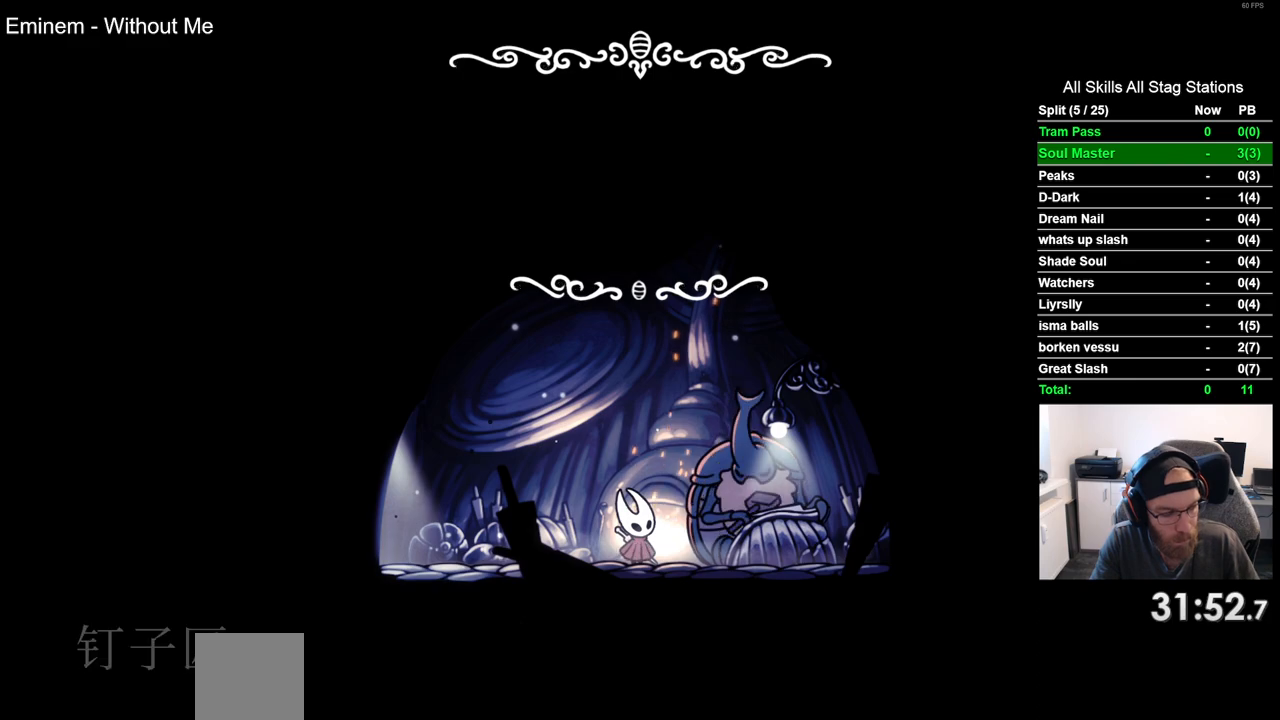
{"buttons": [], "left_stick": "center", "right_stick": "center", "events": [[50, "CROSS", "up"], [167, "CROSS", "down"], [283, "CROSS", "up"], [383, "CROSS", "down"], [500, "CROSS", "up"]]}
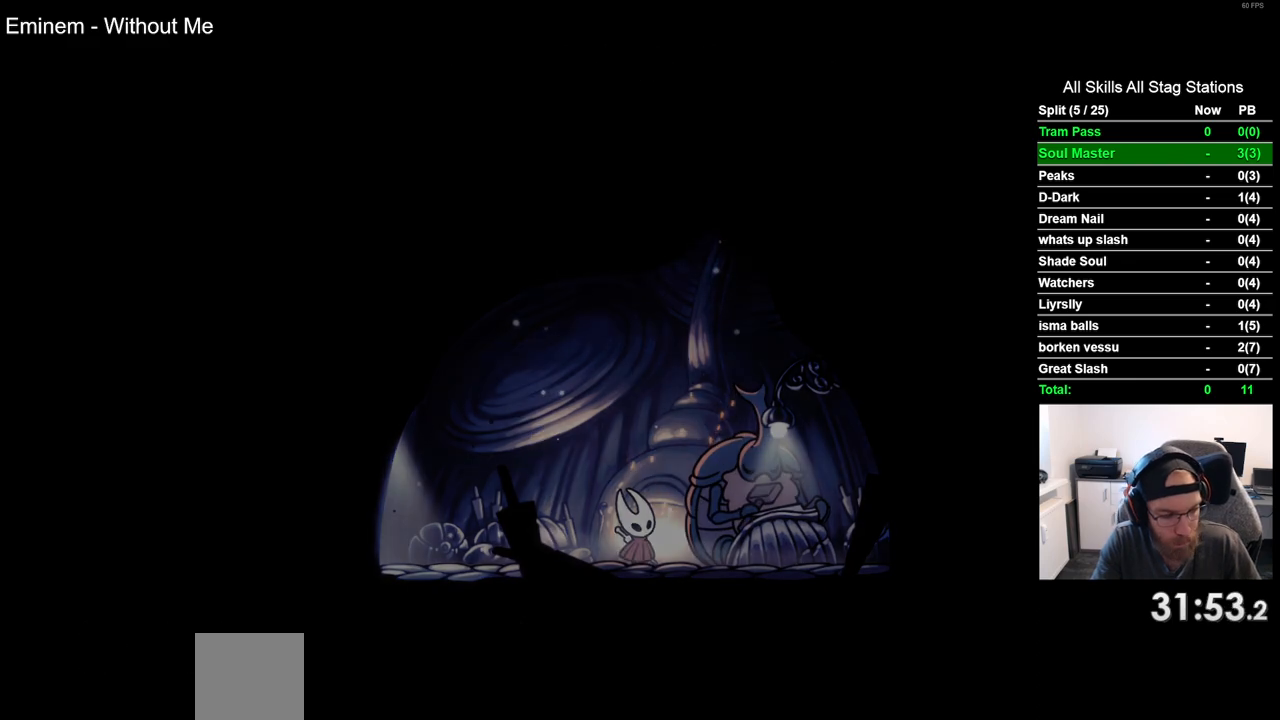
{"buttons": [], "left_stick": "center", "right_stick": "center", "events": [[117, "CROSS", "down"], [250, "CROSS", "up"], [367, "CROSS", "down"], [483, "CROSS", "up"]]}
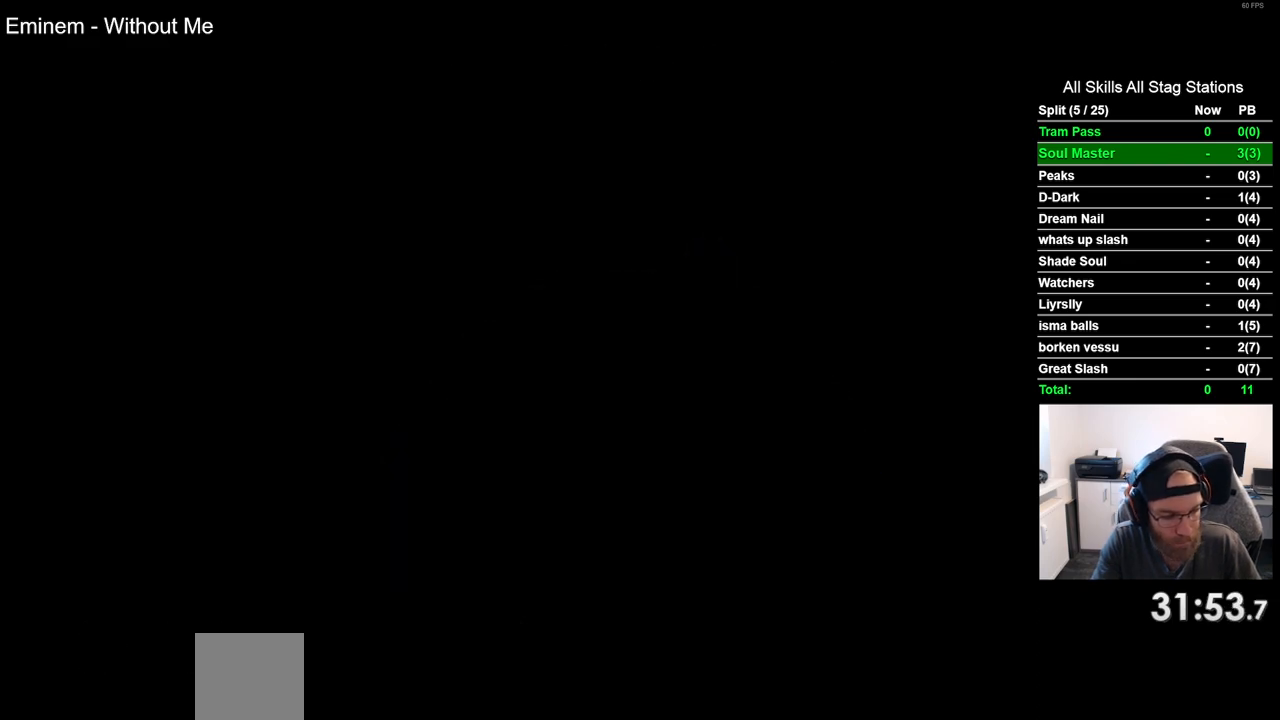
{"buttons": ["CROSS"], "left_stick": "center", "right_stick": "center", "events": [[100, "CROSS", "down"], [250, "CROSS", "up"], [333, "CROSS", "down"]]}
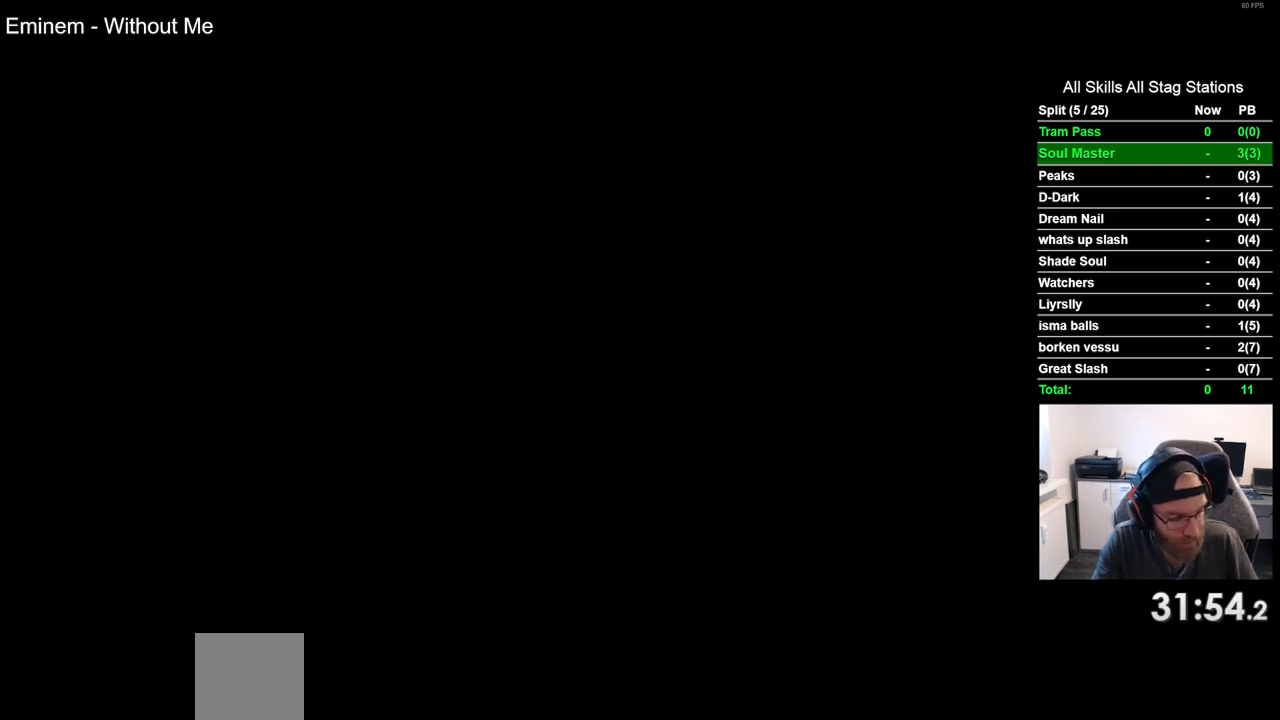
{"buttons": ["CROSS"], "left_stick": "center", "right_stick": "center", "events": [[250, "CROSS", "up"], [383, "CROSS", "down"]]}
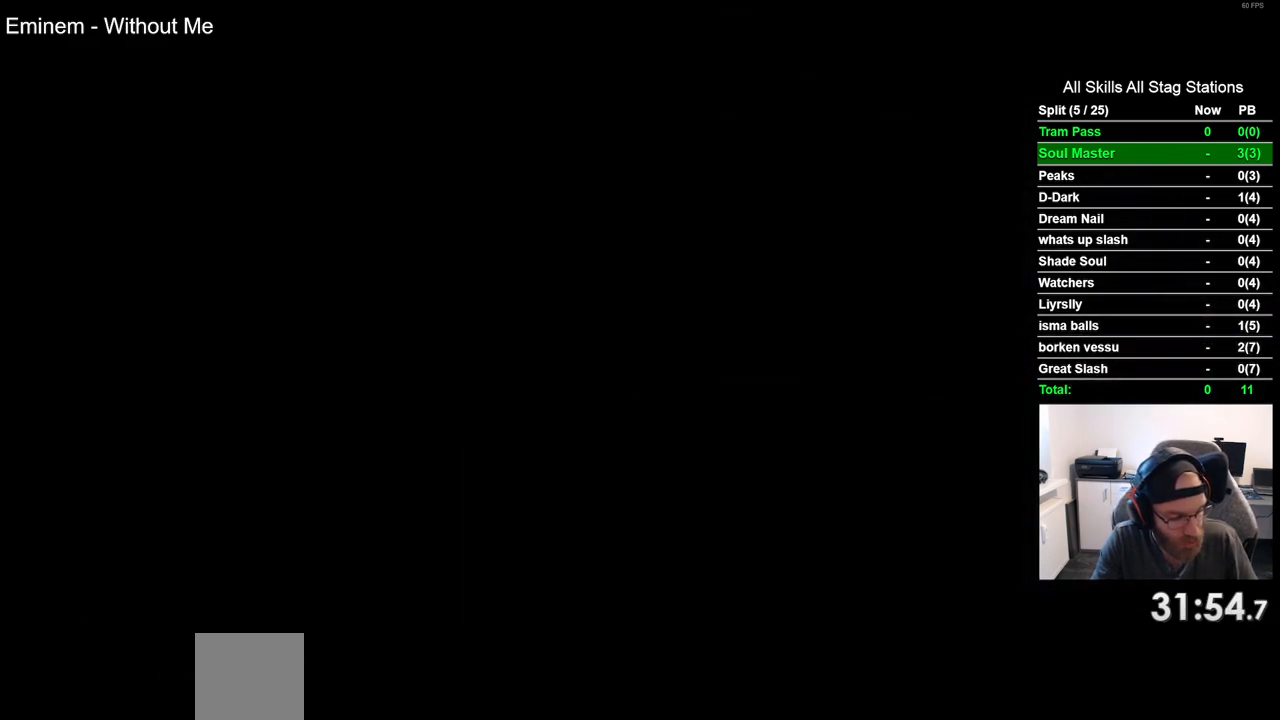
{"buttons": ["CROSS"], "left_stick": "center", "right_stick": "center", "events": [[67, "CROSS", "up"], [167, "CROSS", "down"], [300, "CROSS", "up"], [417, "CROSS", "down"]]}
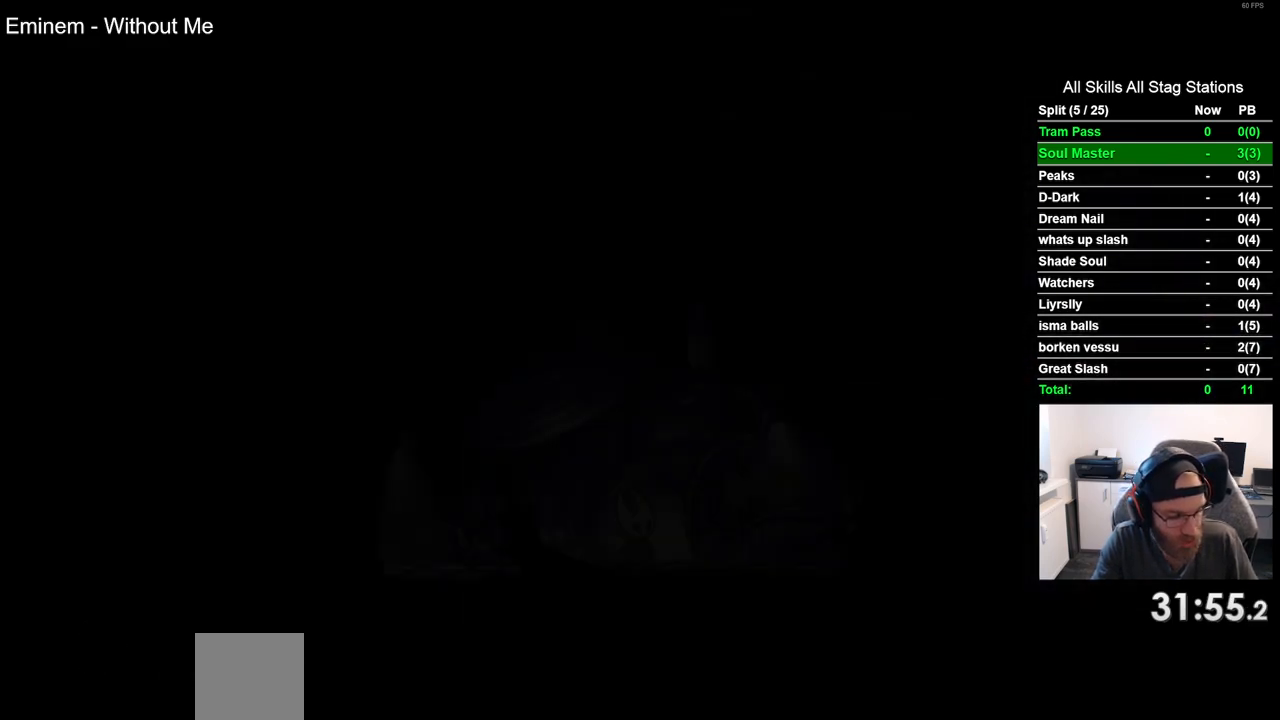
{"buttons": [], "left_stick": "center", "right_stick": "center", "events": [[100, "CROSS", "up"]]}
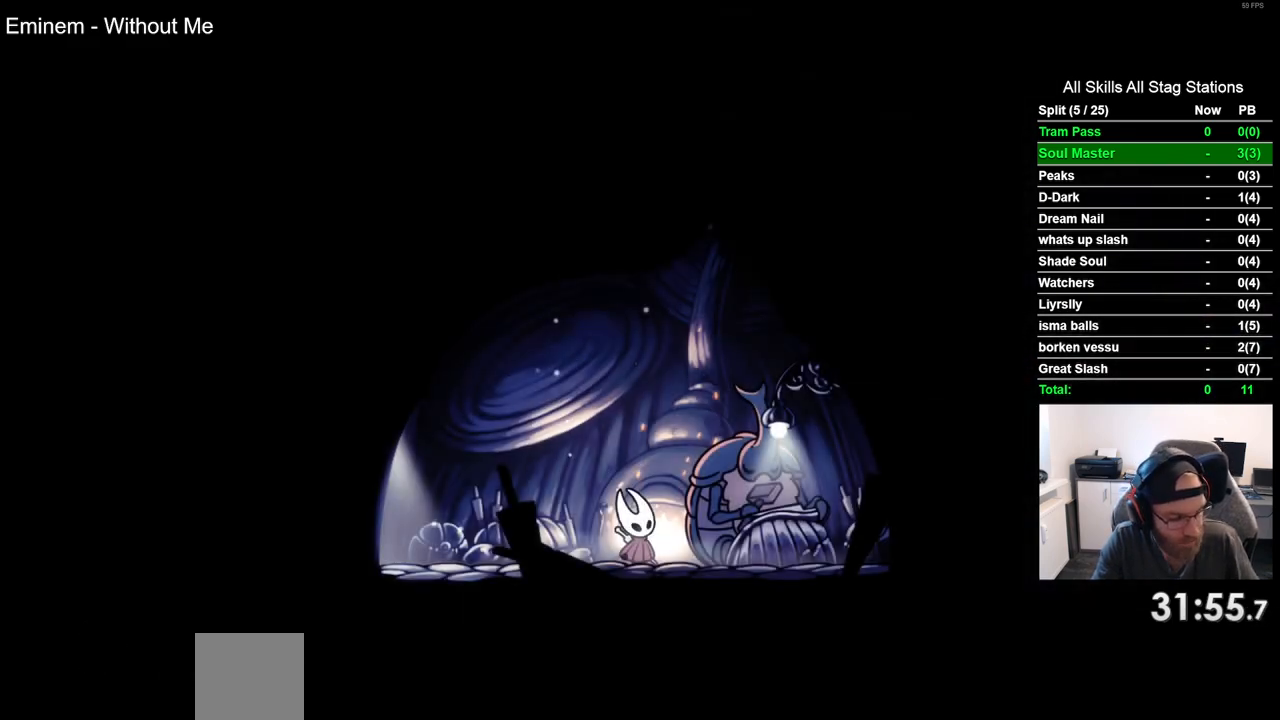
{"buttons": [], "left_stick": "center", "right_stick": "center", "events": [[217, "CROSS", "down"], [383, "CROSS", "up"]]}
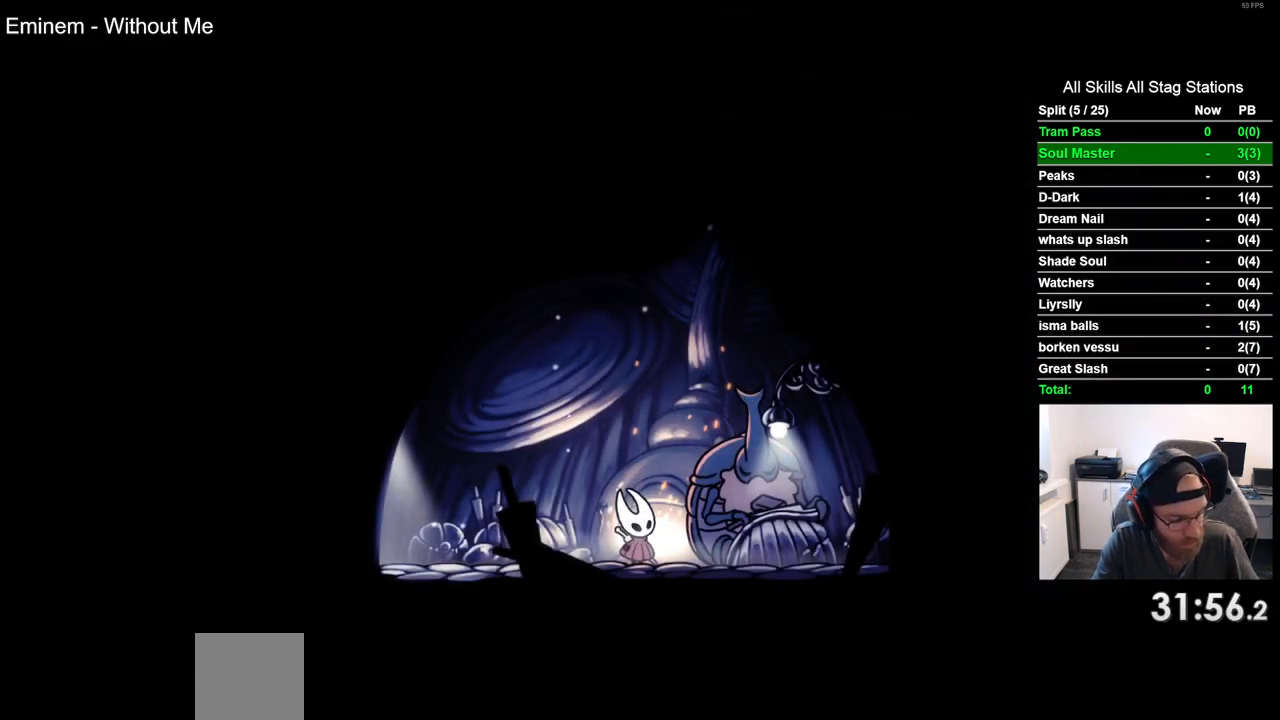
{"buttons": ["CROSS"], "left_stick": "center", "right_stick": "center", "events": [[83, "CROSS", "down"], [167, "CROSS", "up"], [283, "CROSS", "down"], [400, "CROSS", "up"], [500, "CROSS", "down"]]}
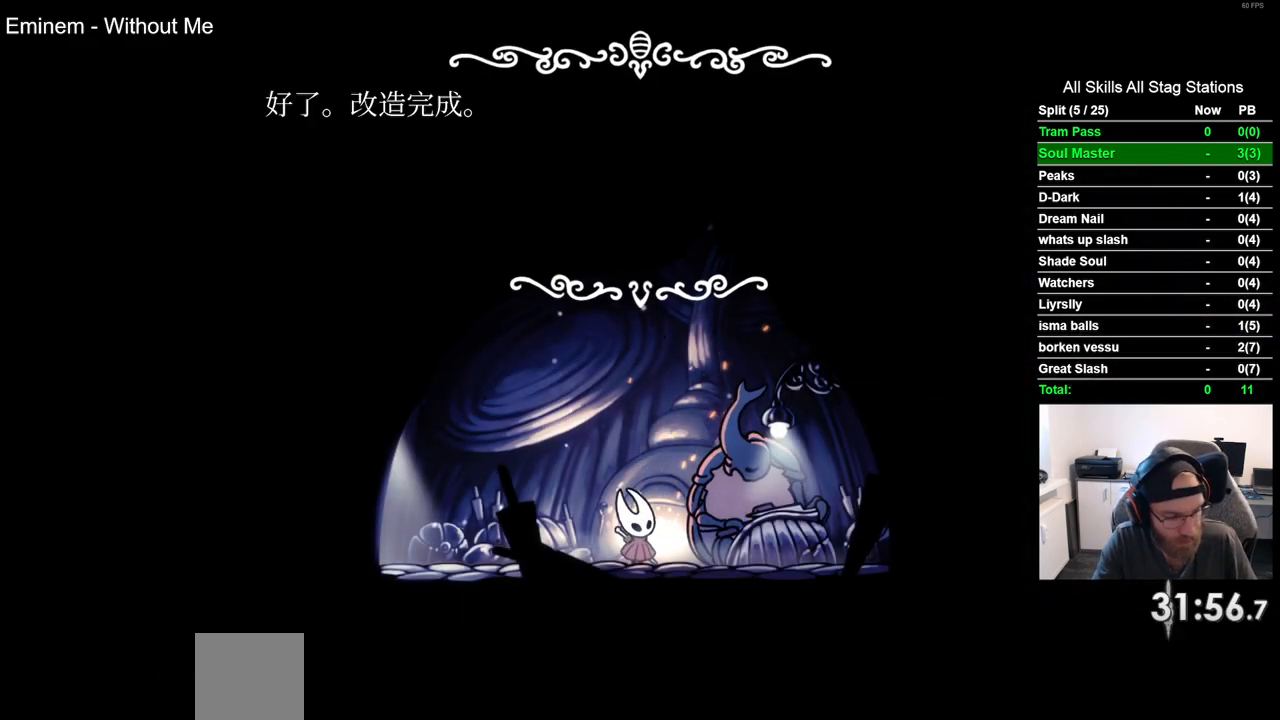
{"buttons": [], "left_stick": "center", "right_stick": "center", "events": [[100, "CROSS", "up"], [200, "CROSS", "down"], [300, "CROSS", "up"], [367, "CROSS", "down"], [467, "CROSS", "up"]]}
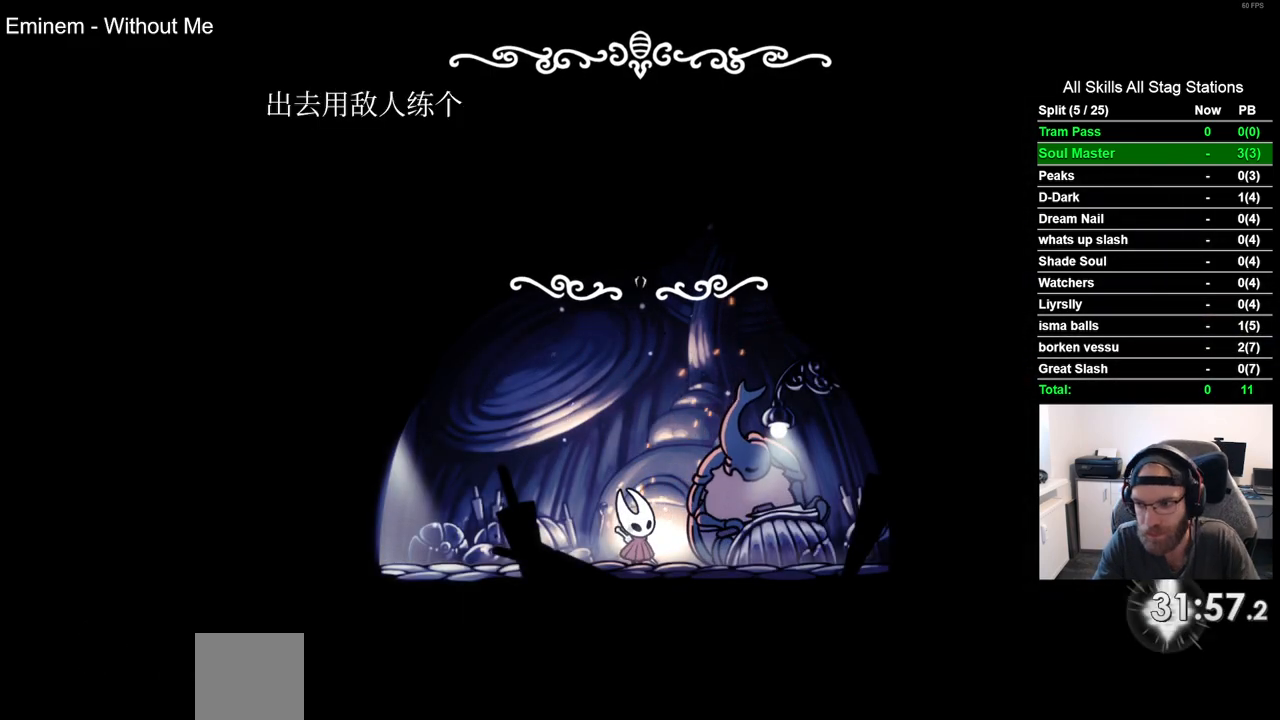
{"buttons": ["CROSS"], "left_stick": "center", "right_stick": "center", "events": [[50, "CROSS", "down"], [150, "CROSS", "up"], [233, "CROSS", "down"], [350, "CROSS", "up"], [450, "CROSS", "down"]]}
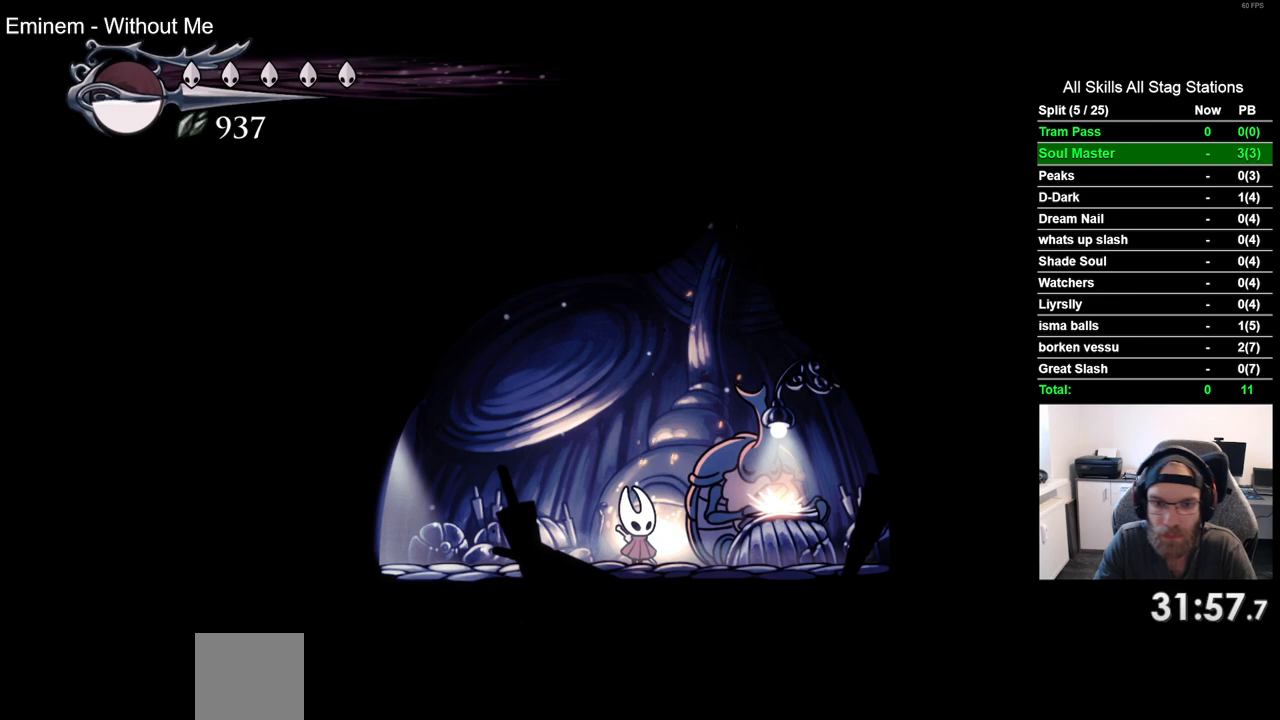
{"buttons": [], "left_stick": "center", "right_stick": "center", "events": [[17, "CROSS", "up"], [333, "DPAD_UP", "down"], [417, "DPAD_UP", "up"]]}
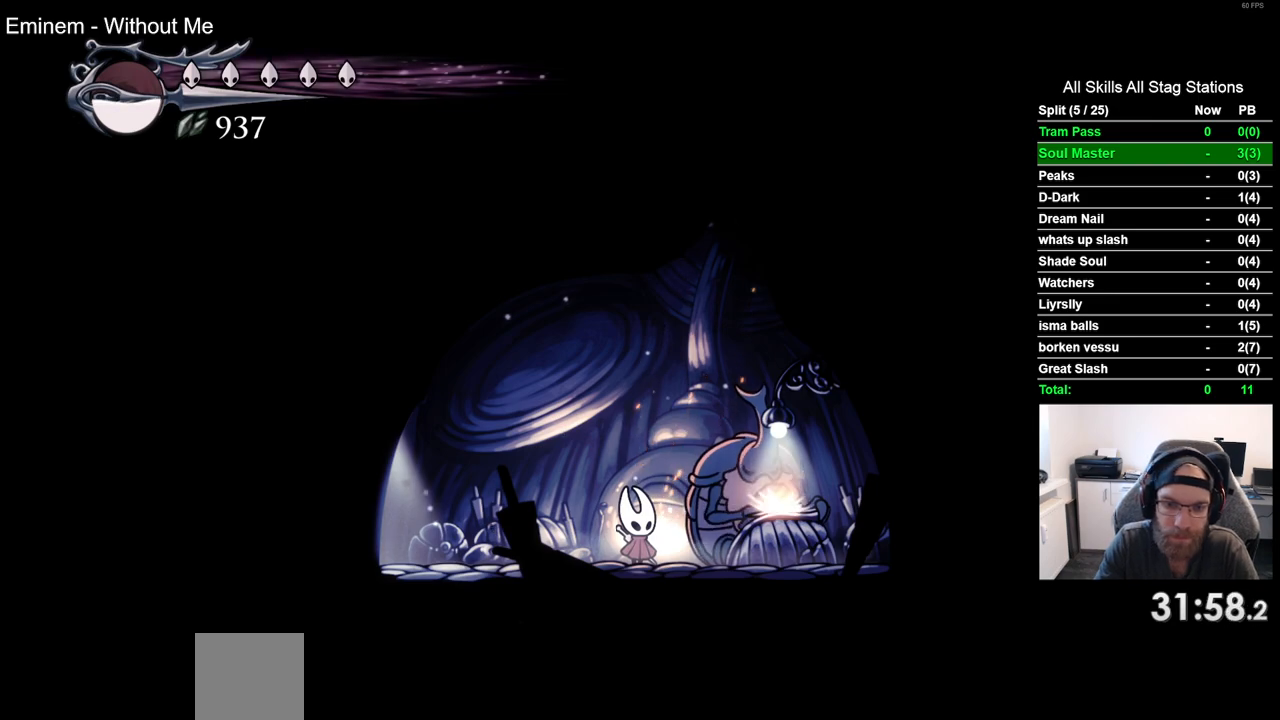
{"buttons": ["DPAD_UP"], "left_stick": "center", "right_stick": "center", "events": [[33, "DPAD_UP", "down"], [117, "DPAD_UP", "up"], [217, "DPAD_UP", "down"], [300, "DPAD_UP", "up"], [433, "DPAD_UP", "down"]]}
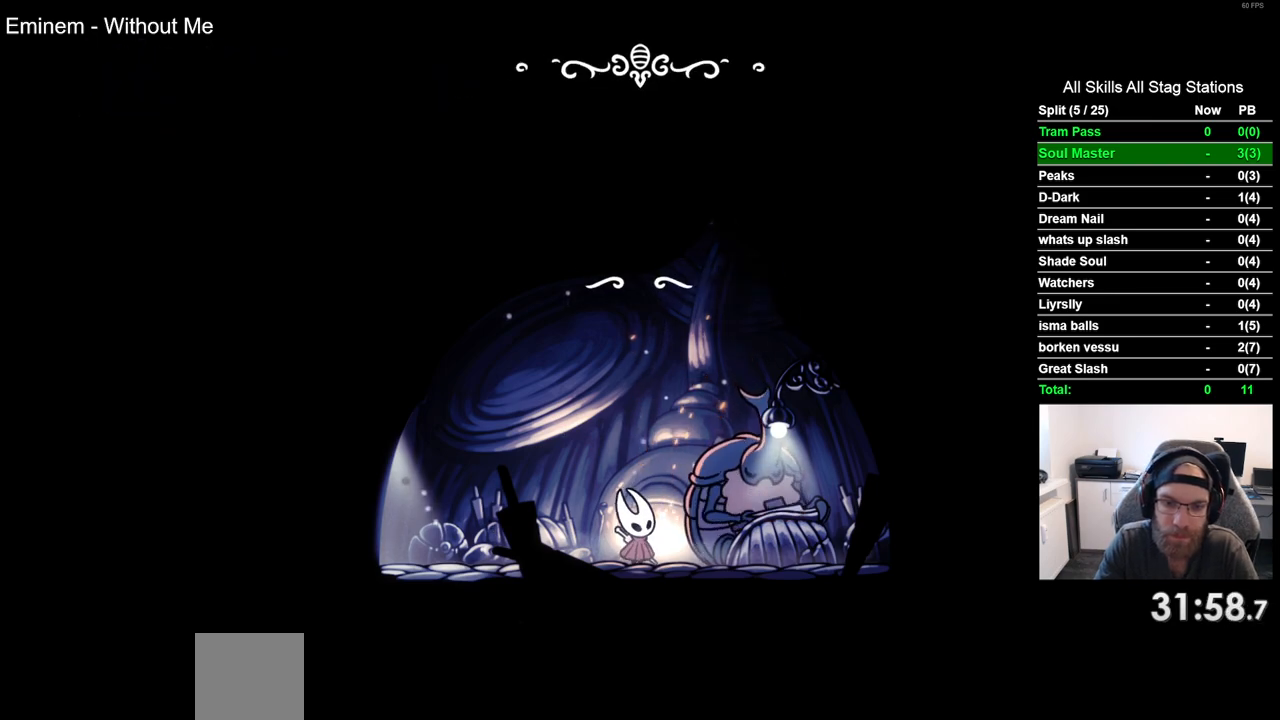
{"buttons": ["CROSS"], "left_stick": "center", "right_stick": "center", "events": [[33, "DPAD_UP", "up"], [117, "CROSS", "down"], [233, "CROSS", "up"], [317, "CROSS", "down"], [400, "CROSS", "up"], [500, "CROSS", "down"]]}
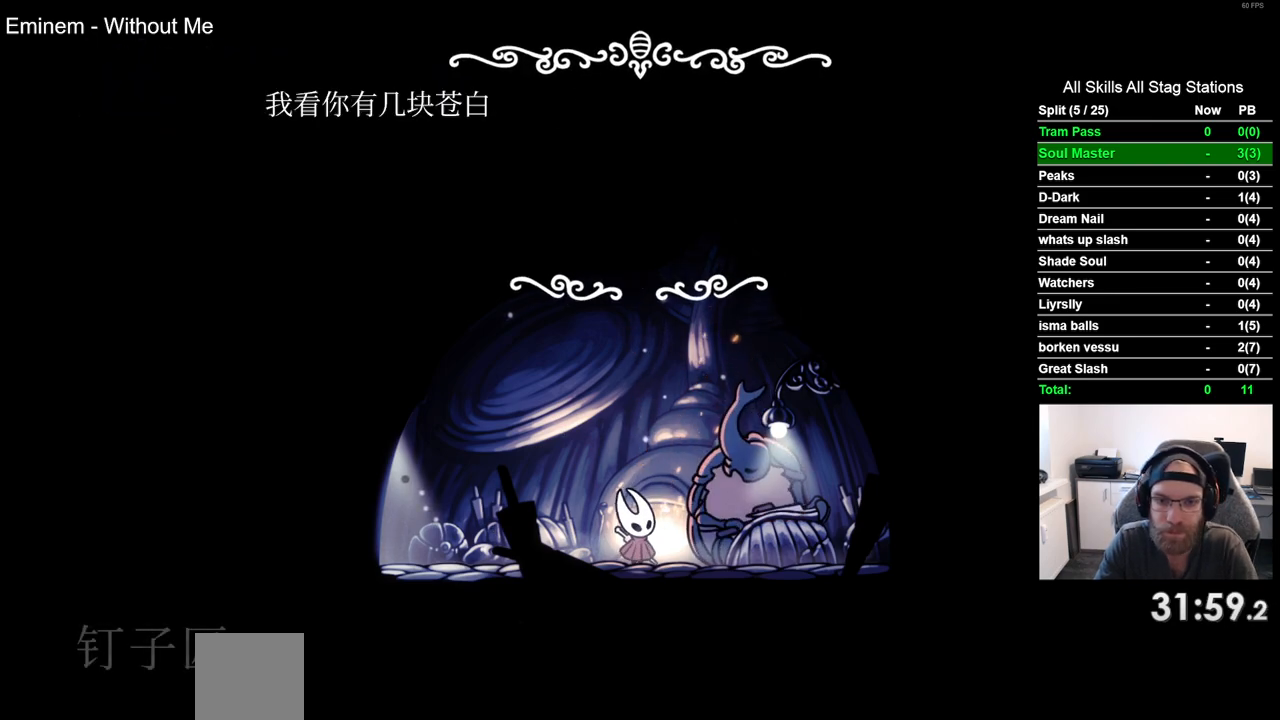
{"buttons": [], "left_stick": "center", "right_stick": "center", "events": [[100, "CROSS", "up"], [200, "CROSS", "down"], [283, "CROSS", "up"], [367, "CROSS", "down"], [450, "CROSS", "up"]]}
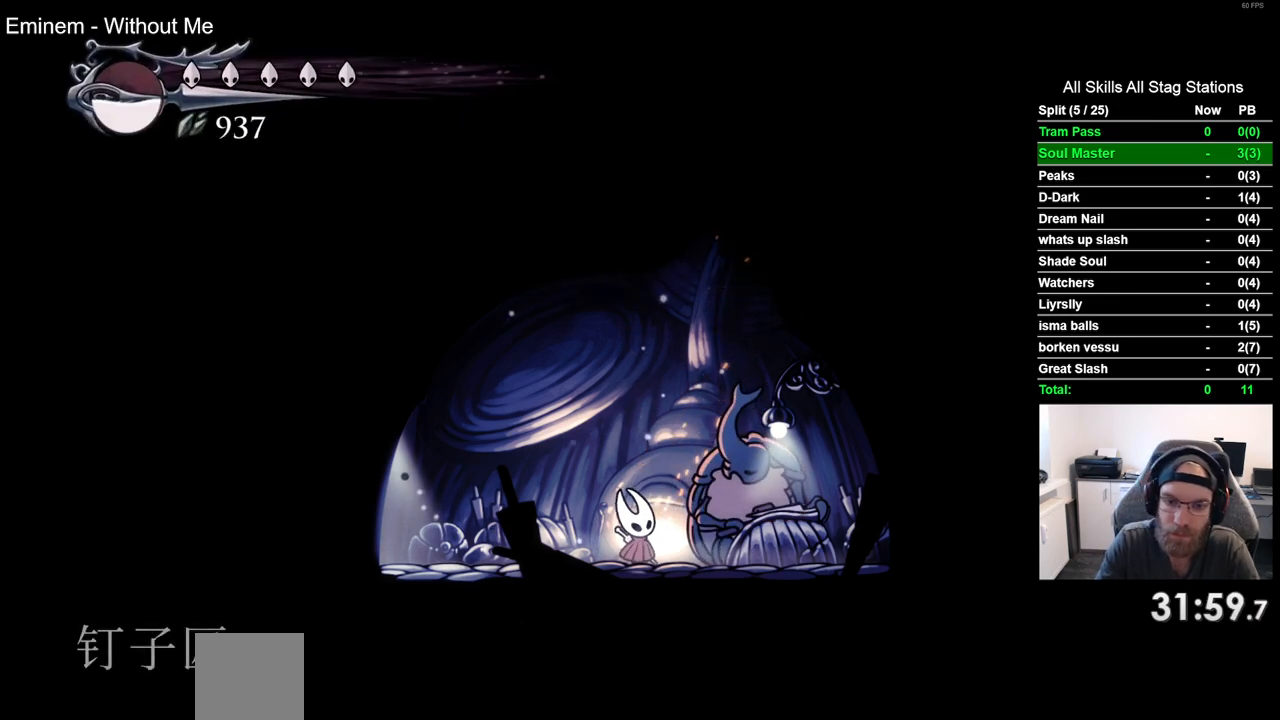
{"buttons": [], "left_stick": "center", "right_stick": "center", "events": [[33, "CROSS", "down"], [117, "CROSS", "up"], [267, "DPAD_LEFT", "down"], [333, "DPAD_LEFT", "up"]]}
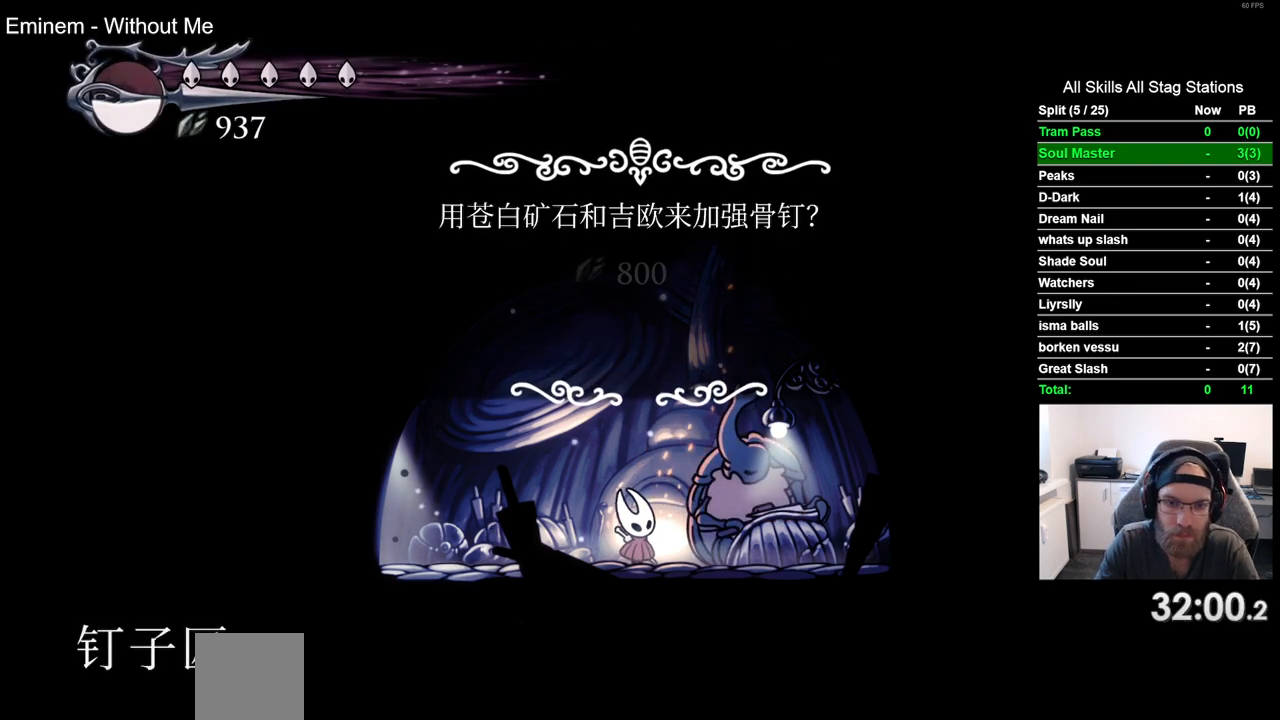
{"buttons": ["CROSS"], "left_stick": "center", "right_stick": "center", "events": [[250, "DPAD_LEFT", "down"], [350, "DPAD_LEFT", "up"], [467, "CROSS", "down"]]}
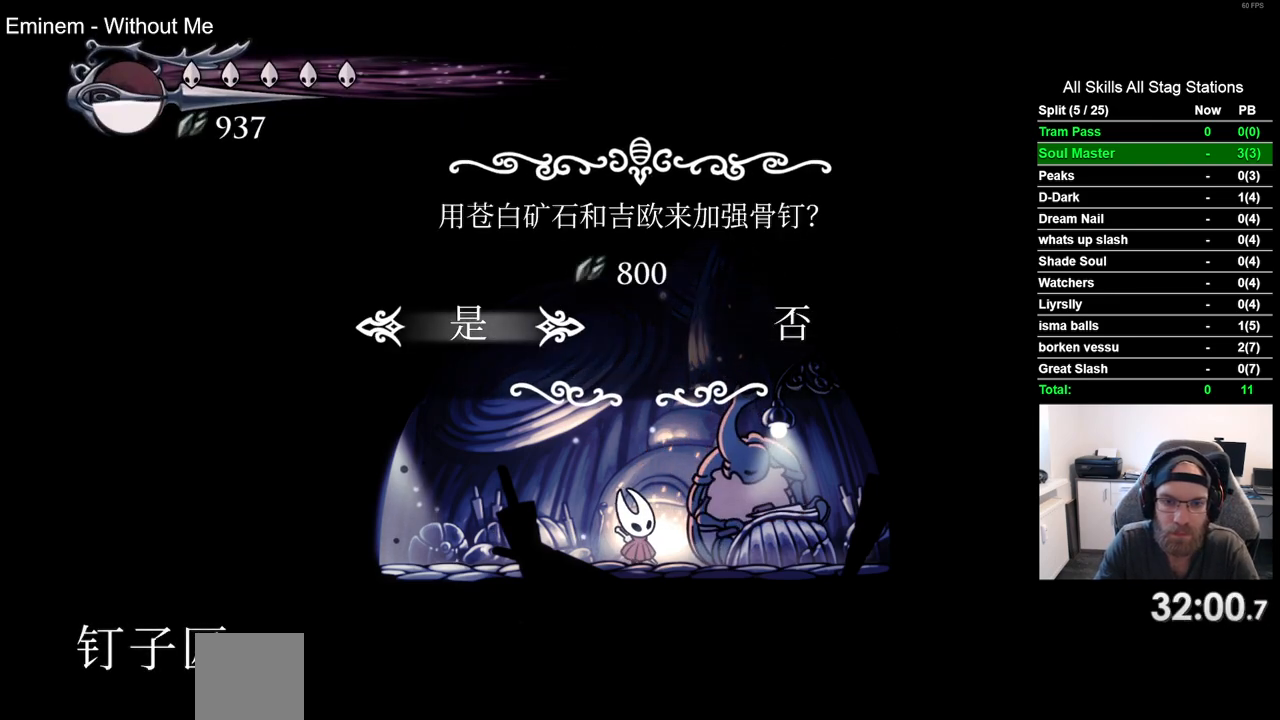
{"buttons": [], "left_stick": "center", "right_stick": "center", "events": [[33, "CROSS", "up"], [167, "CROSS", "down"], [267, "CROSS", "up"], [367, "CROSS", "down"], [467, "CROSS", "up"]]}
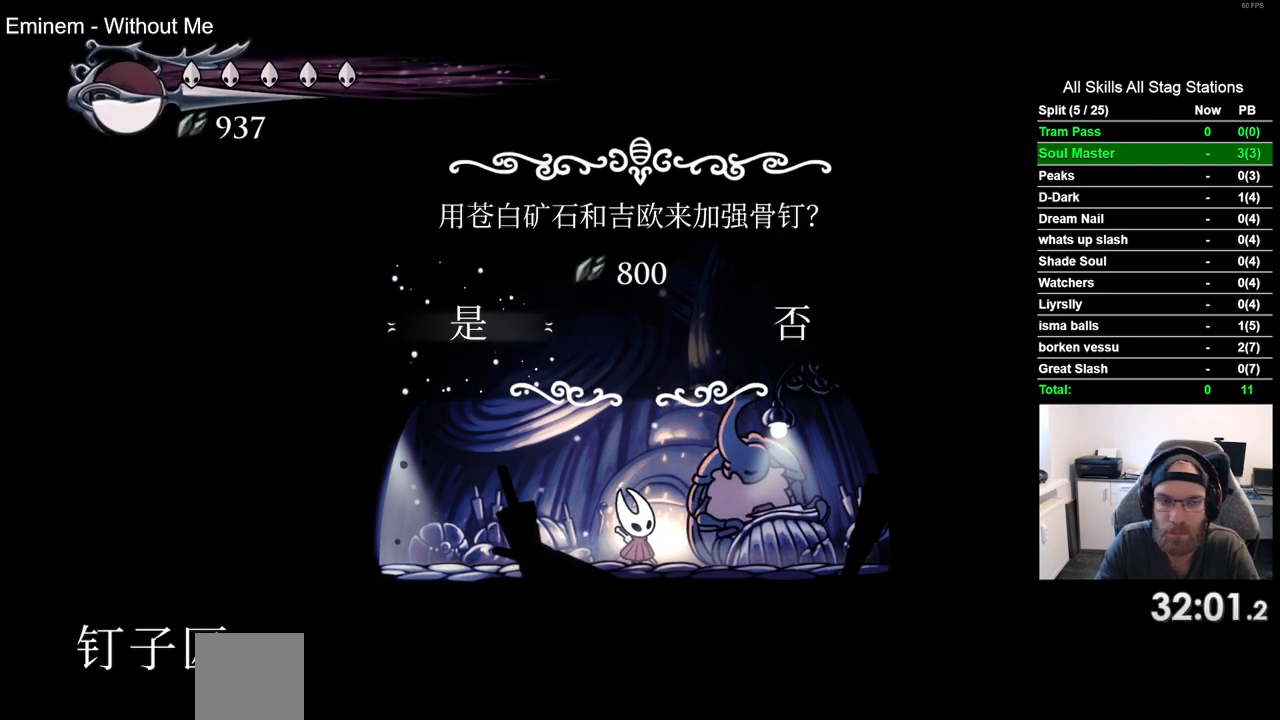
{"buttons": ["CROSS"], "left_stick": "center", "right_stick": "center", "events": [[83, "CROSS", "down"], [183, "CROSS", "up"], [300, "CROSS", "down"], [383, "CROSS", "up"], [500, "CROSS", "down"]]}
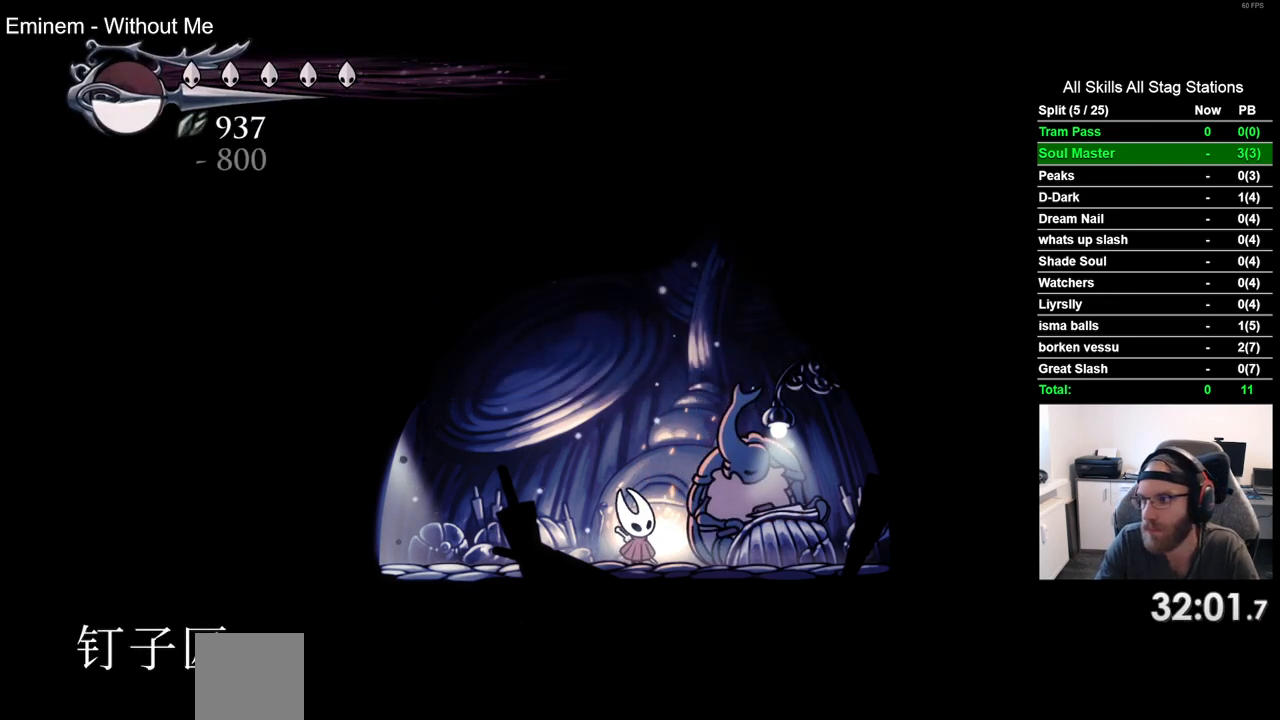
{"buttons": [], "left_stick": "center", "right_stick": "center", "events": [[83, "CROSS", "up"], [183, "CROSS", "down"], [267, "CROSS", "up"], [367, "CROSS", "down"], [467, "CROSS", "up"]]}
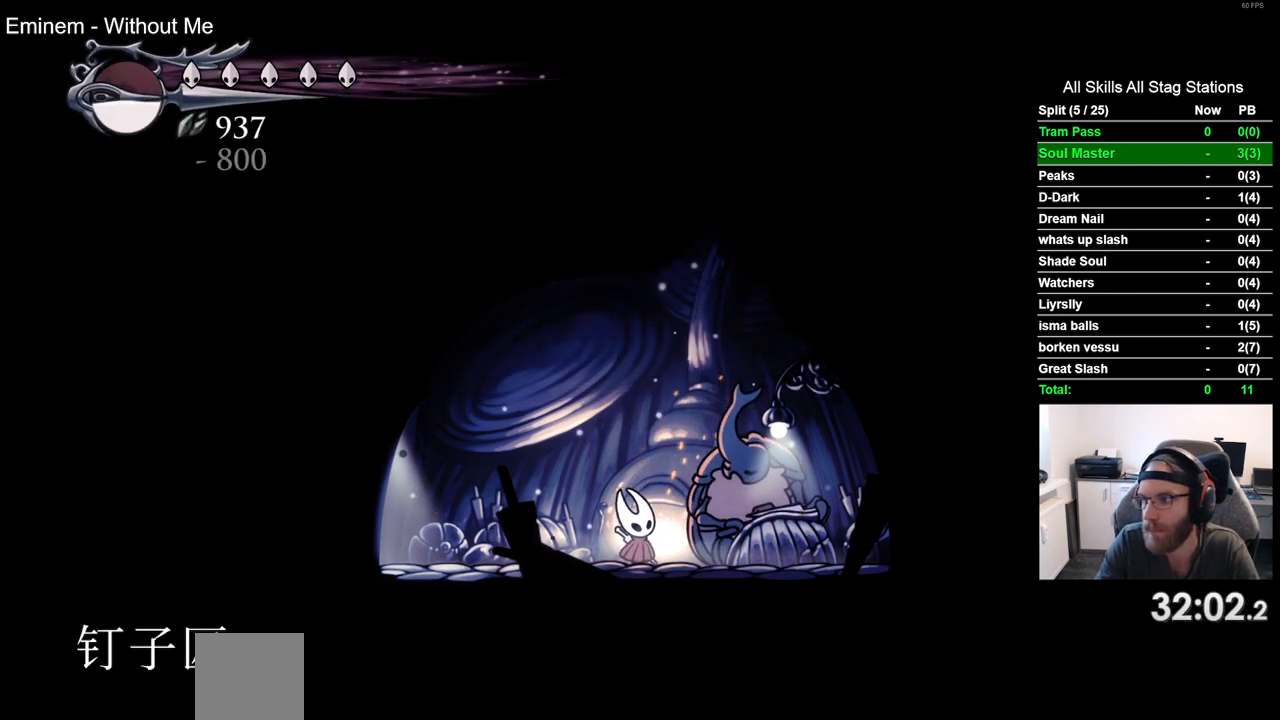
{"buttons": ["CROSS"], "left_stick": "center", "right_stick": "center", "events": [[67, "CROSS", "down"], [167, "CROSS", "up"], [267, "CROSS", "down"], [367, "CROSS", "up"], [467, "CROSS", "down"]]}
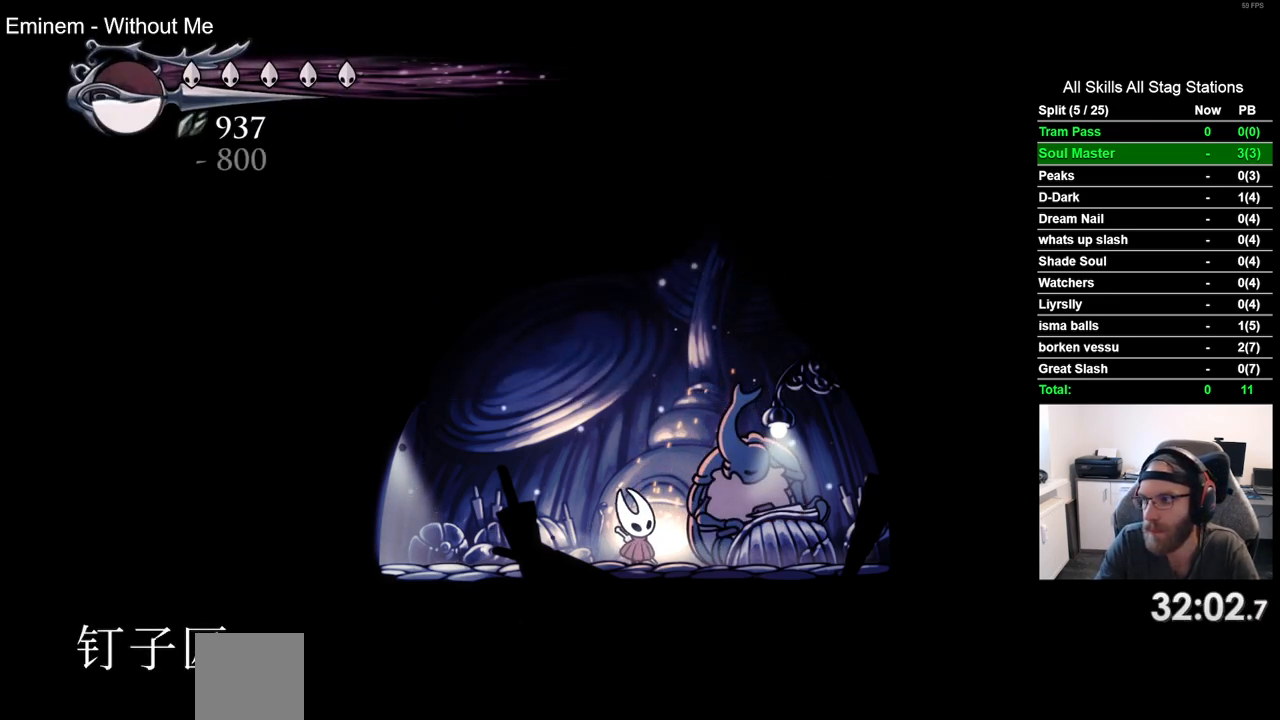
{"buttons": [], "left_stick": "center", "right_stick": "center", "events": [[50, "CROSS", "up"], [150, "CROSS", "down"], [233, "CROSS", "up"], [350, "CROSS", "down"], [433, "CROSS", "up"]]}